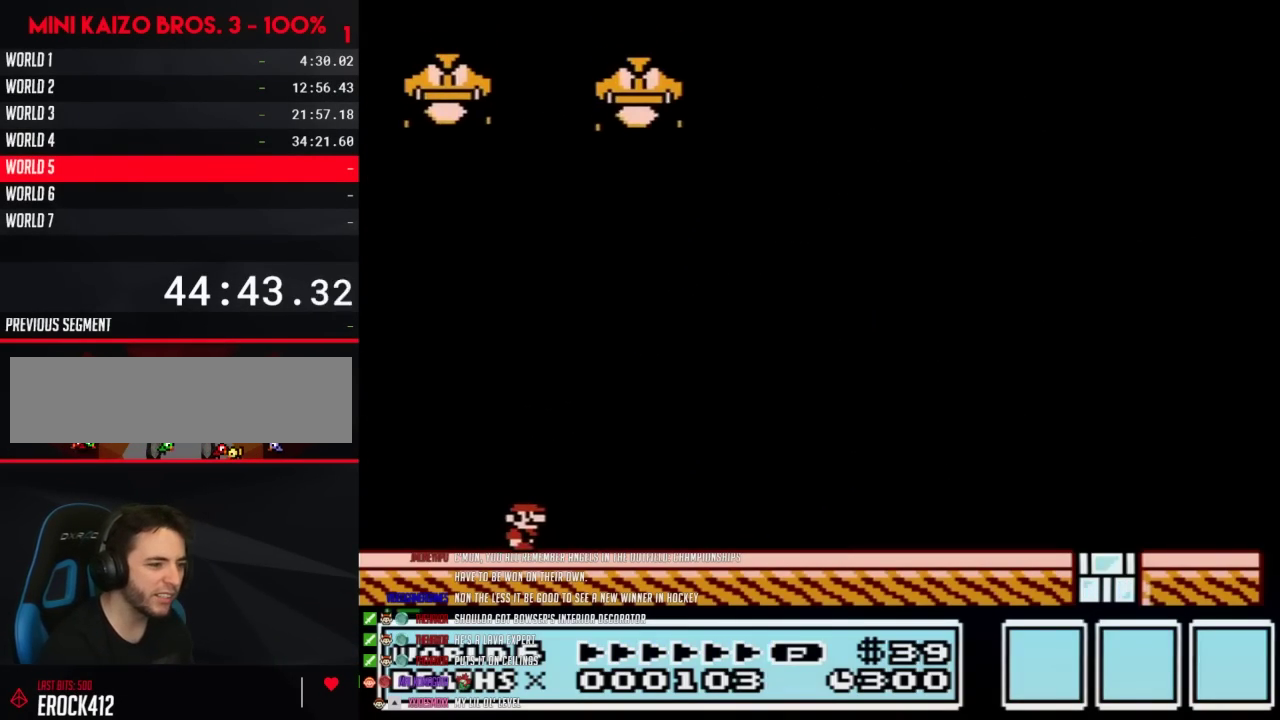
Gameplay with a controller (Nintendo layout); each line is a JSON object with the inputs held at the frame after it. "events" lists button and stick changes between this image and that frame as [ms after this image, input, new state], when the widget could be followed in between. Not read: L3 R3.
{"buttons": ["B", "DPAD_RIGHT"], "events": []}
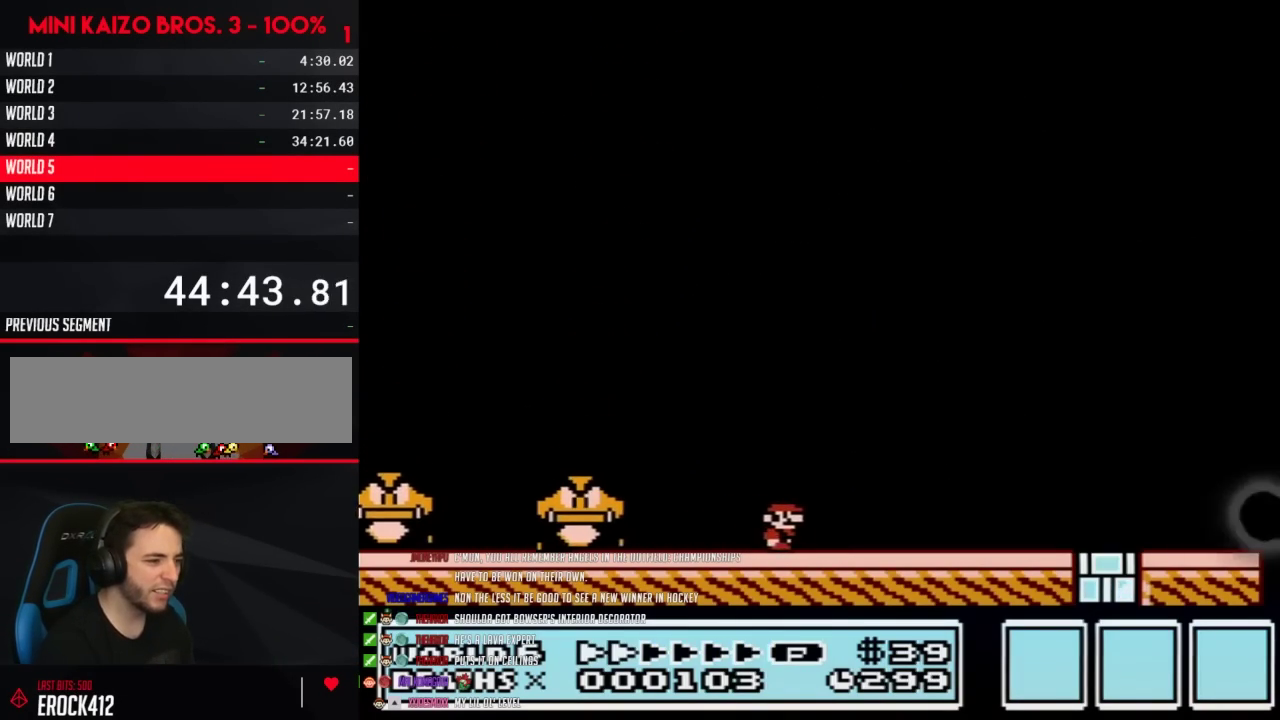
{"buttons": ["B", "DPAD_RIGHT"], "events": []}
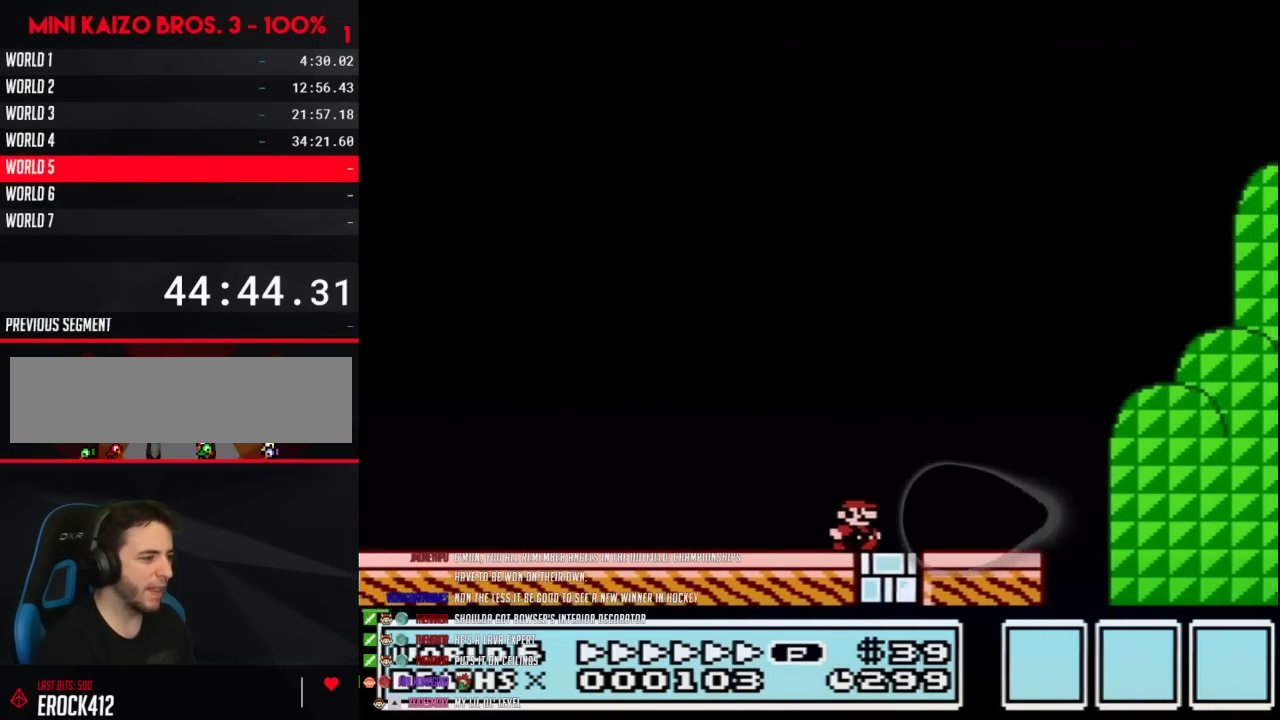
{"buttons": ["A", "B", "DPAD_RIGHT"], "events": [[117, "B", "up"], [183, "B", "down"], [433, "A", "down"]]}
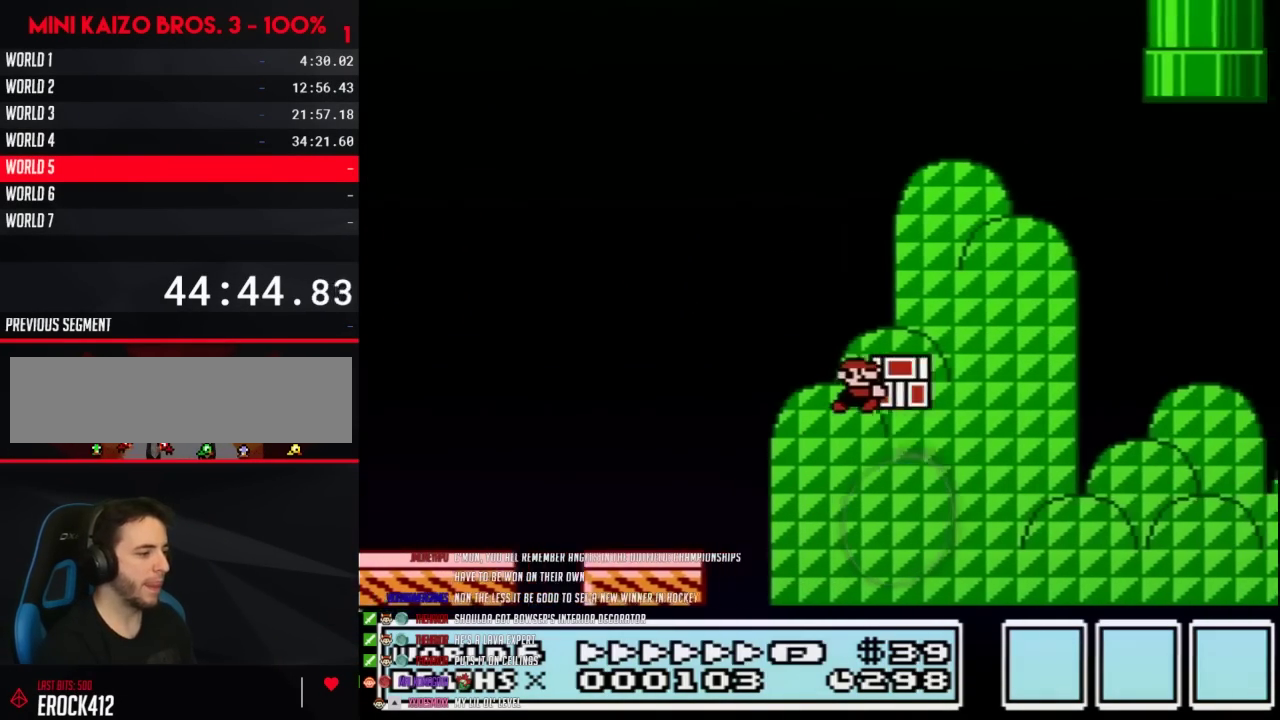
{"buttons": ["B", "DPAD_RIGHT"], "events": [[500, "A", "up"]]}
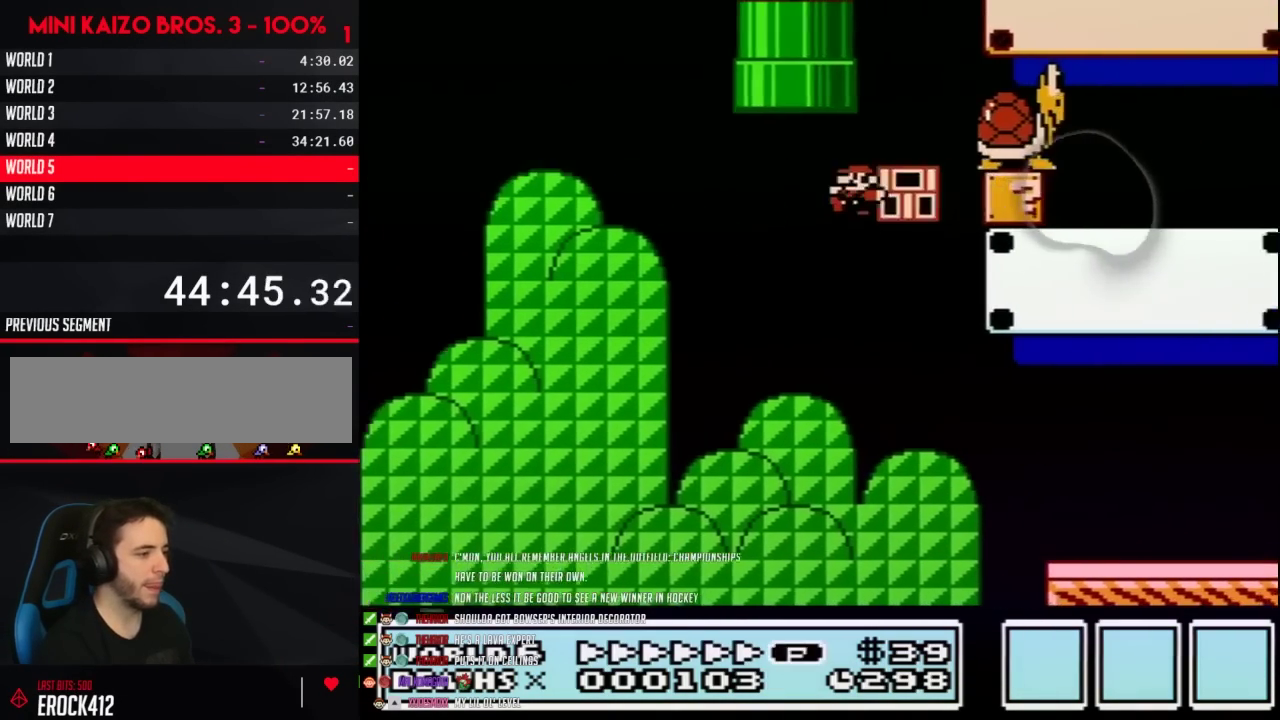
{"buttons": ["B", "DPAD_RIGHT"], "events": [[33, "B", "up"], [83, "B", "down"], [83, "DPAD_LEFT", "down"], [83, "DPAD_RIGHT", "up"], [183, "DPAD_LEFT", "up"], [183, "DPAD_RIGHT", "down"]]}
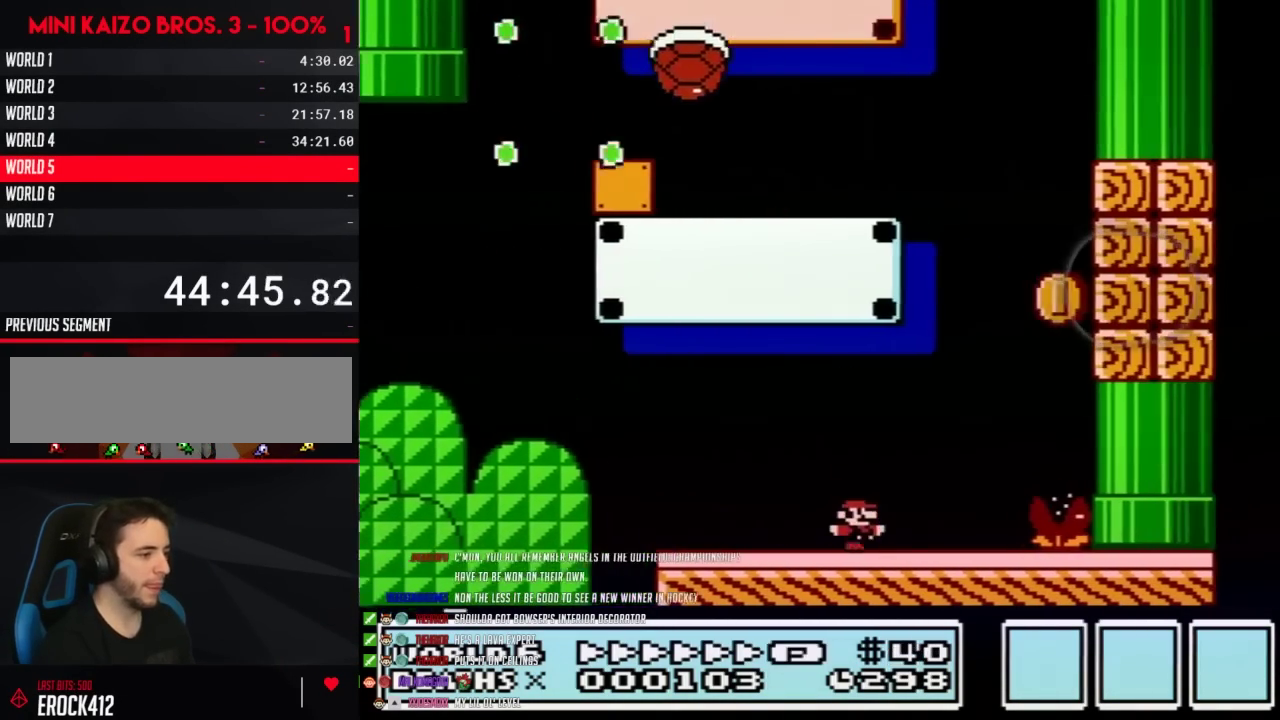
{"buttons": ["A", "B", "DPAD_LEFT"], "events": [[150, "A", "down"], [267, "DPAD_RIGHT", "up"], [300, "DPAD_LEFT", "down"]]}
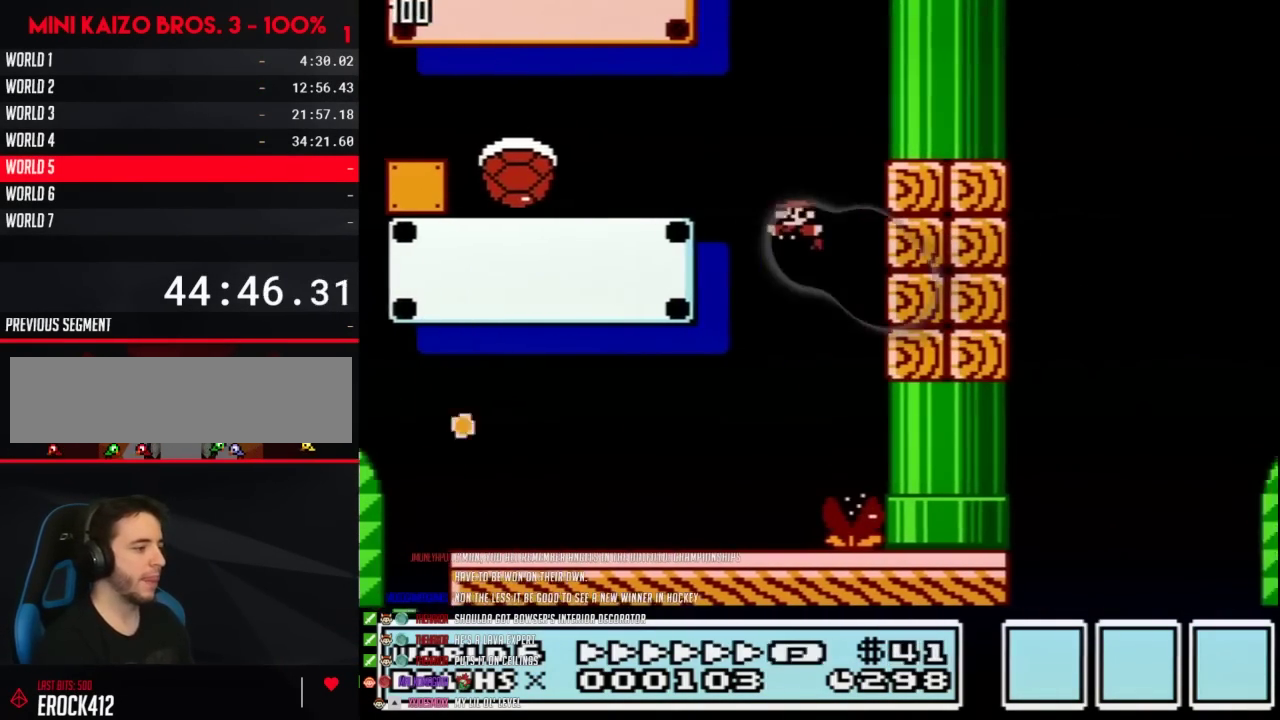
{"buttons": ["B", "DPAD_LEFT"], "events": [[217, "A", "up"]]}
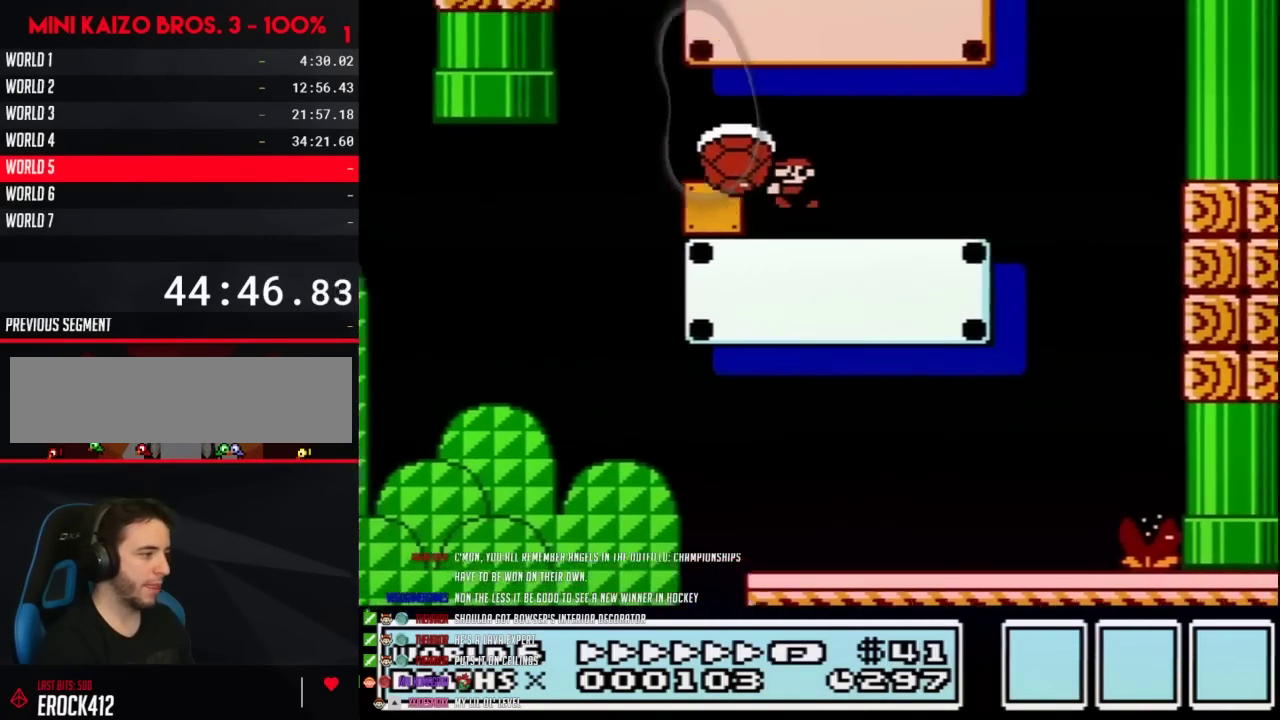
{"buttons": ["A", "B", "DPAD_RIGHT"], "events": [[50, "A", "down"], [267, "DPAD_LEFT", "up"], [267, "DPAD_RIGHT", "down"]]}
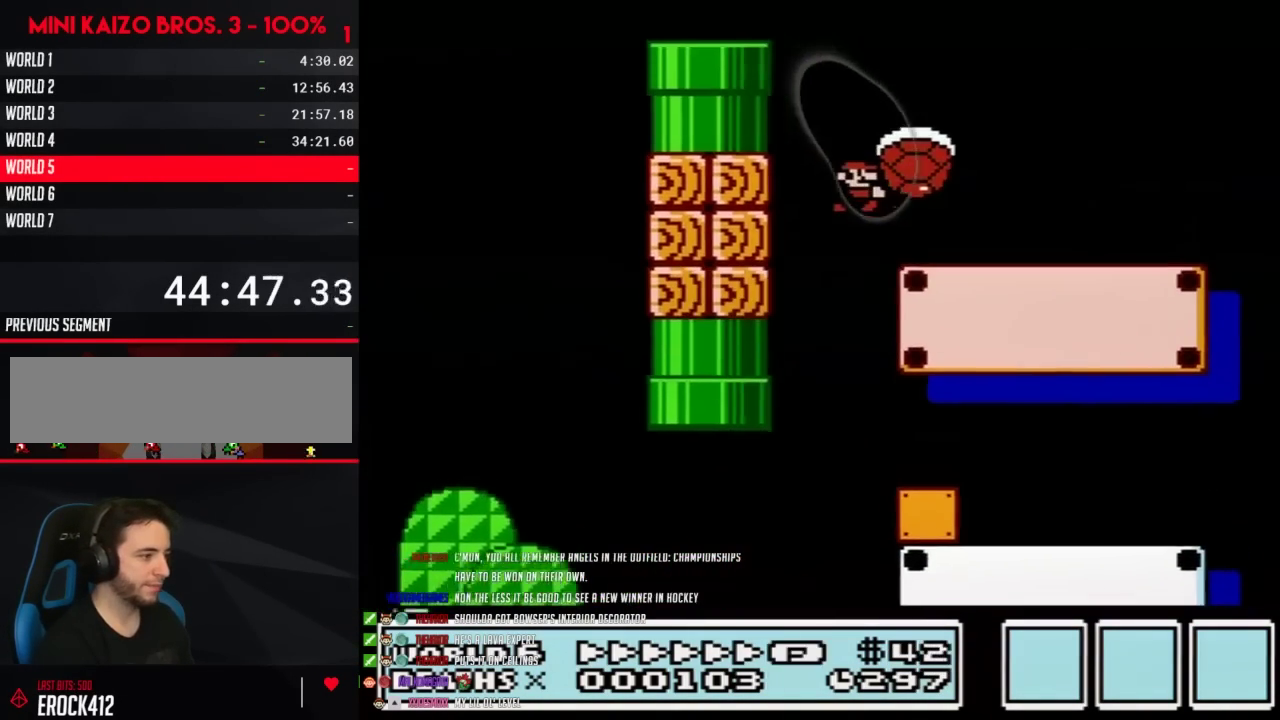
{"buttons": ["A", "B", "DPAD_RIGHT"], "events": [[83, "A", "up"], [500, "A", "down"]]}
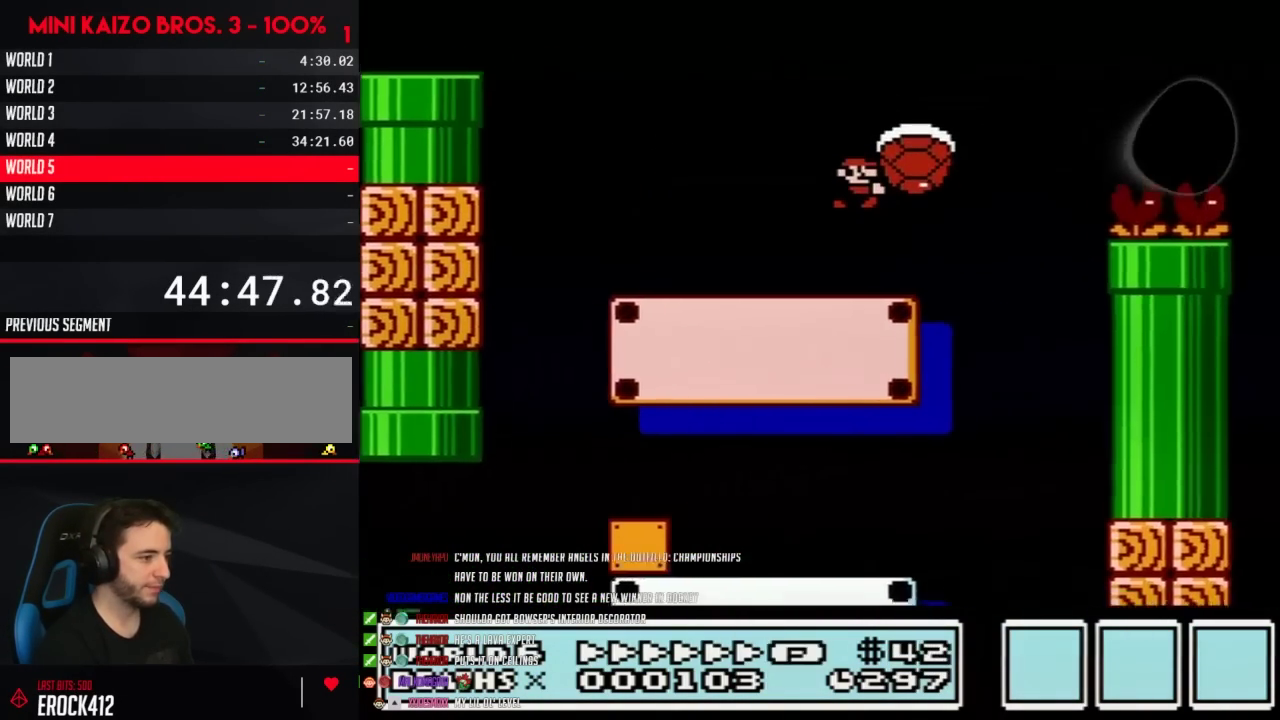
{"buttons": ["B", "DPAD_RIGHT"], "events": [[250, "A", "up"]]}
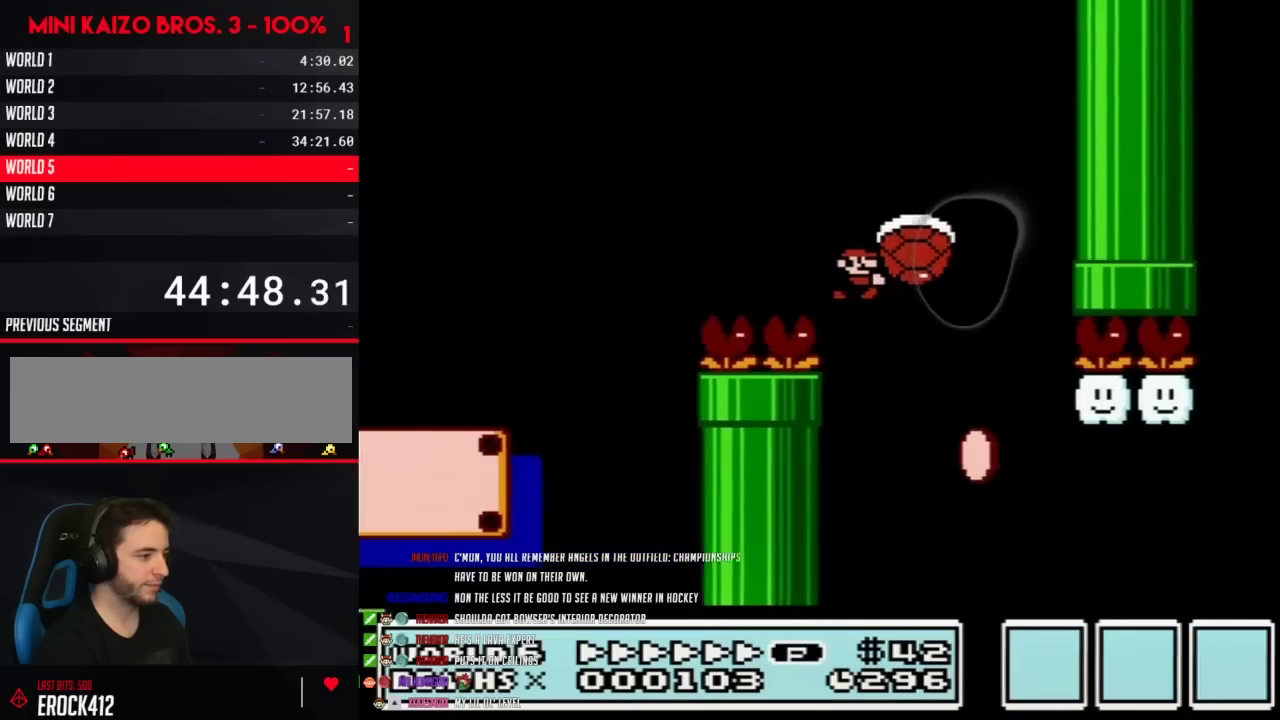
{"buttons": ["B", "DPAD_RIGHT"], "events": []}
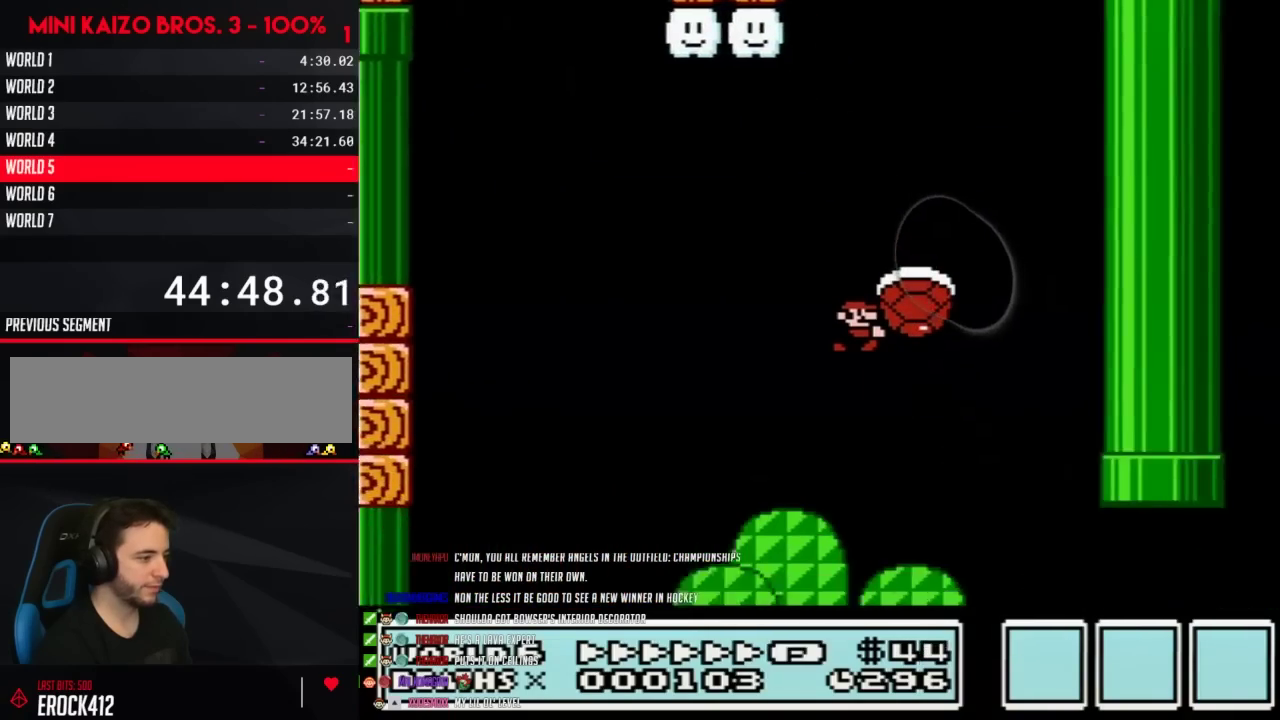
{"buttons": ["B", "DPAD_RIGHT"], "events": []}
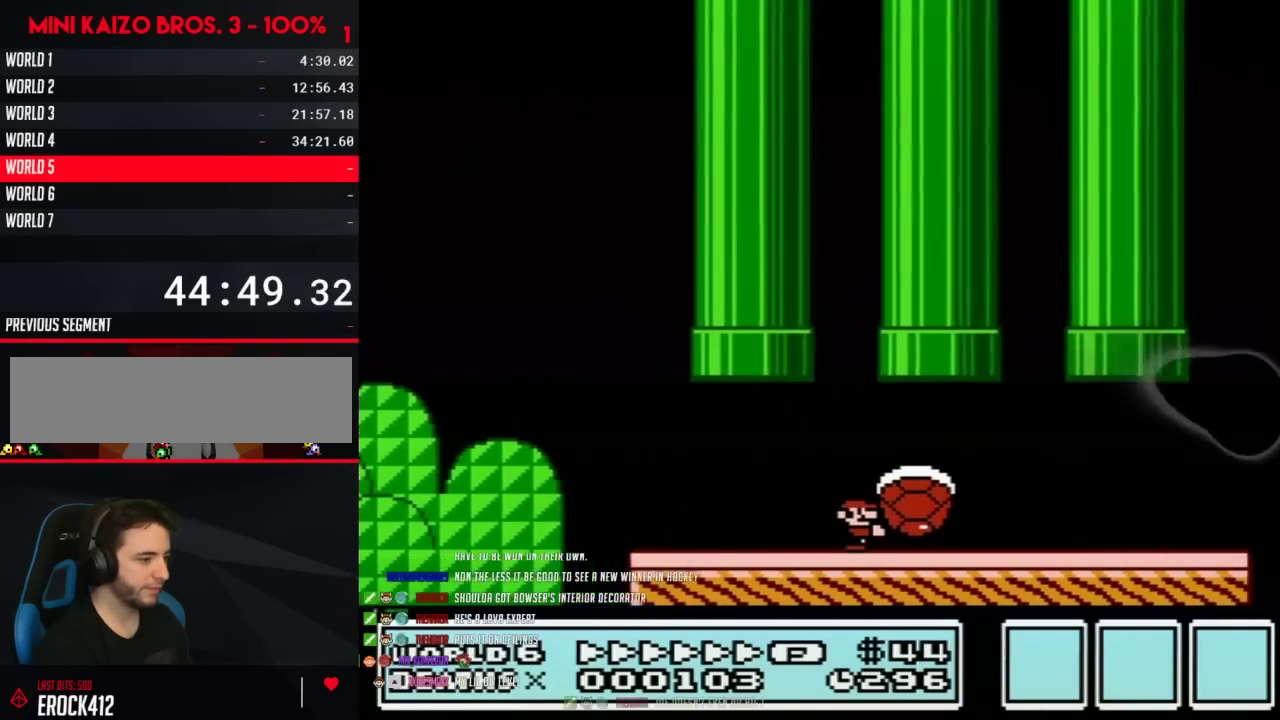
{"buttons": ["A", "B", "DPAD_RIGHT"], "events": [[500, "A", "down"]]}
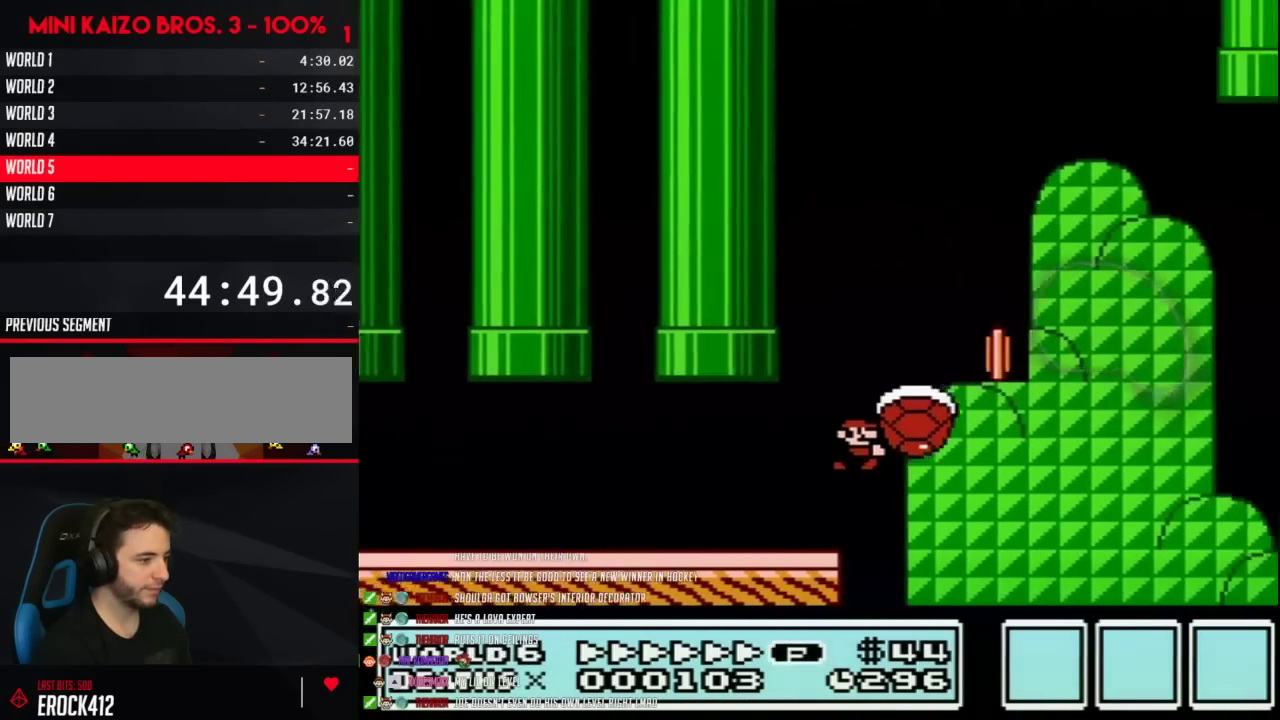
{"buttons": ["B", "DPAD_RIGHT"], "events": [[400, "A", "up"]]}
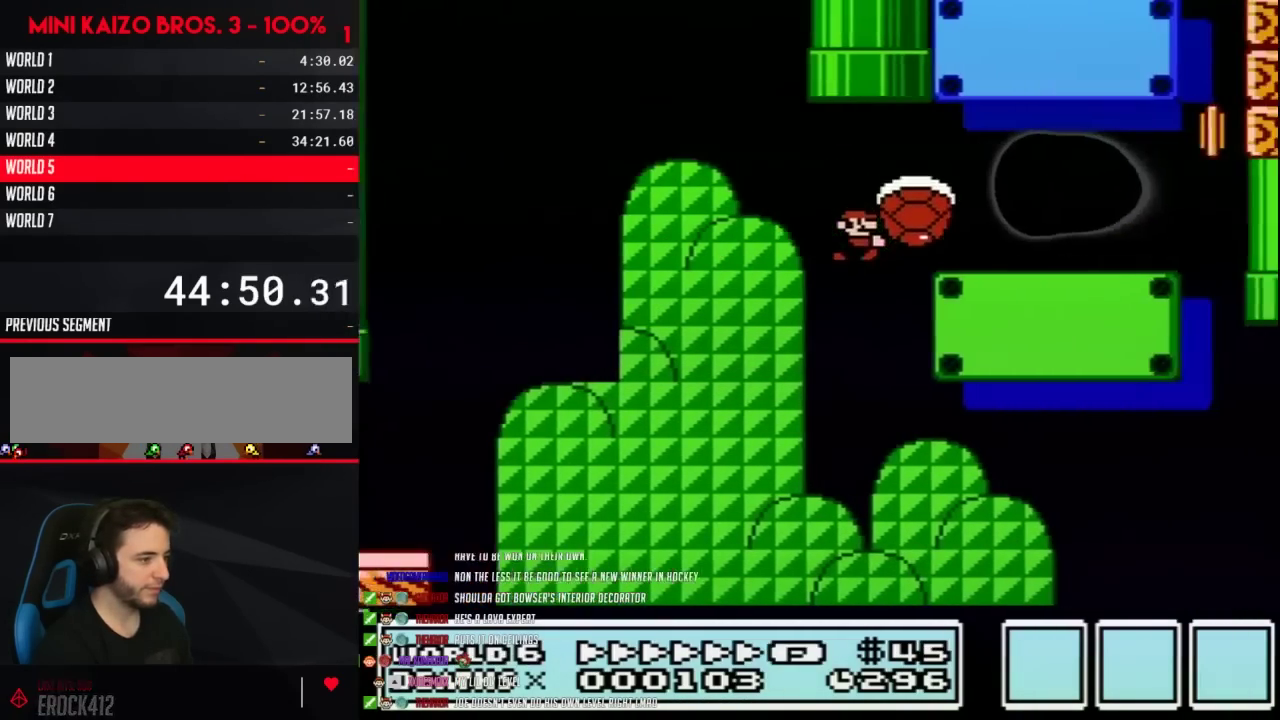
{"buttons": [], "events": [[450, "B", "up"], [483, "DPAD_RIGHT", "up"]]}
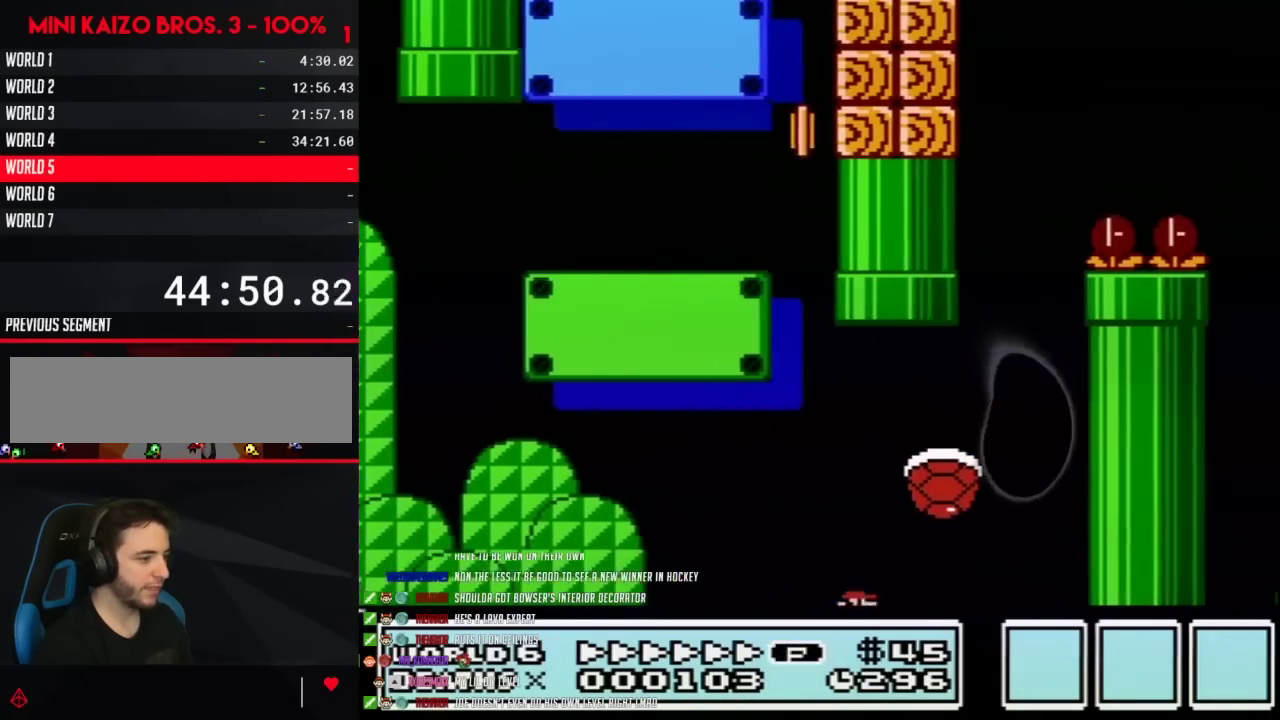
{"buttons": [], "events": []}
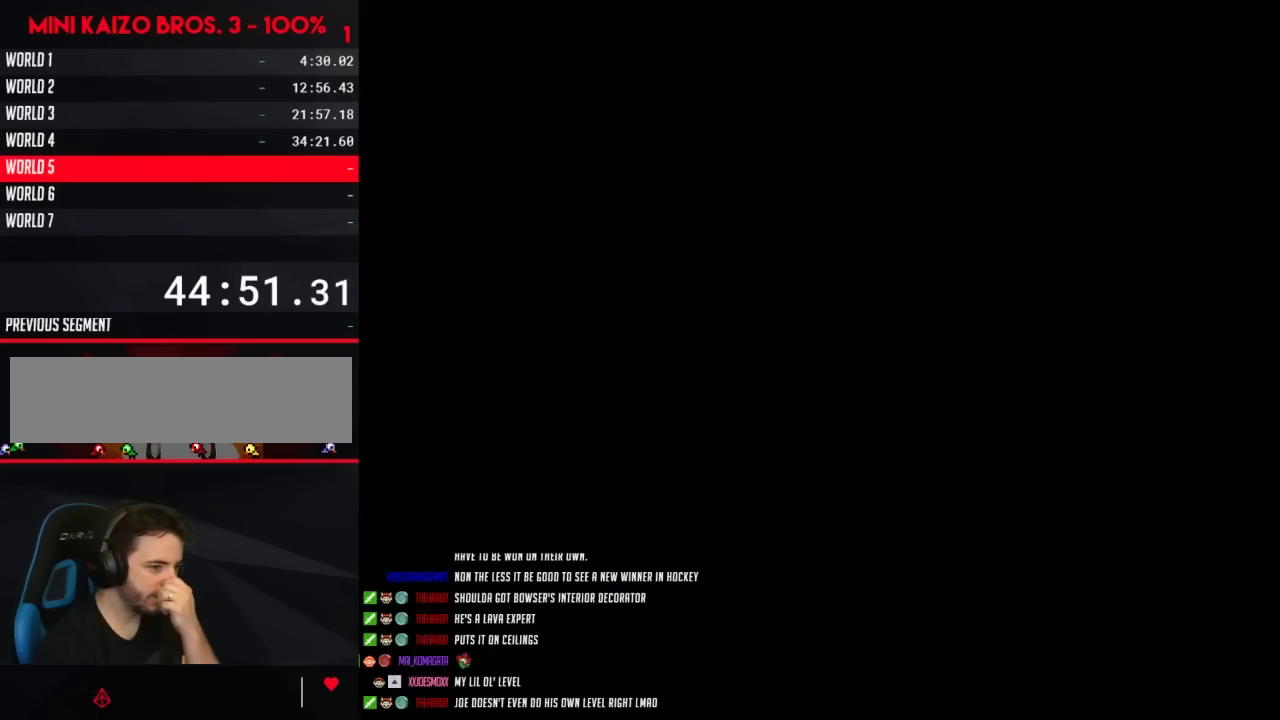
{"buttons": [], "events": []}
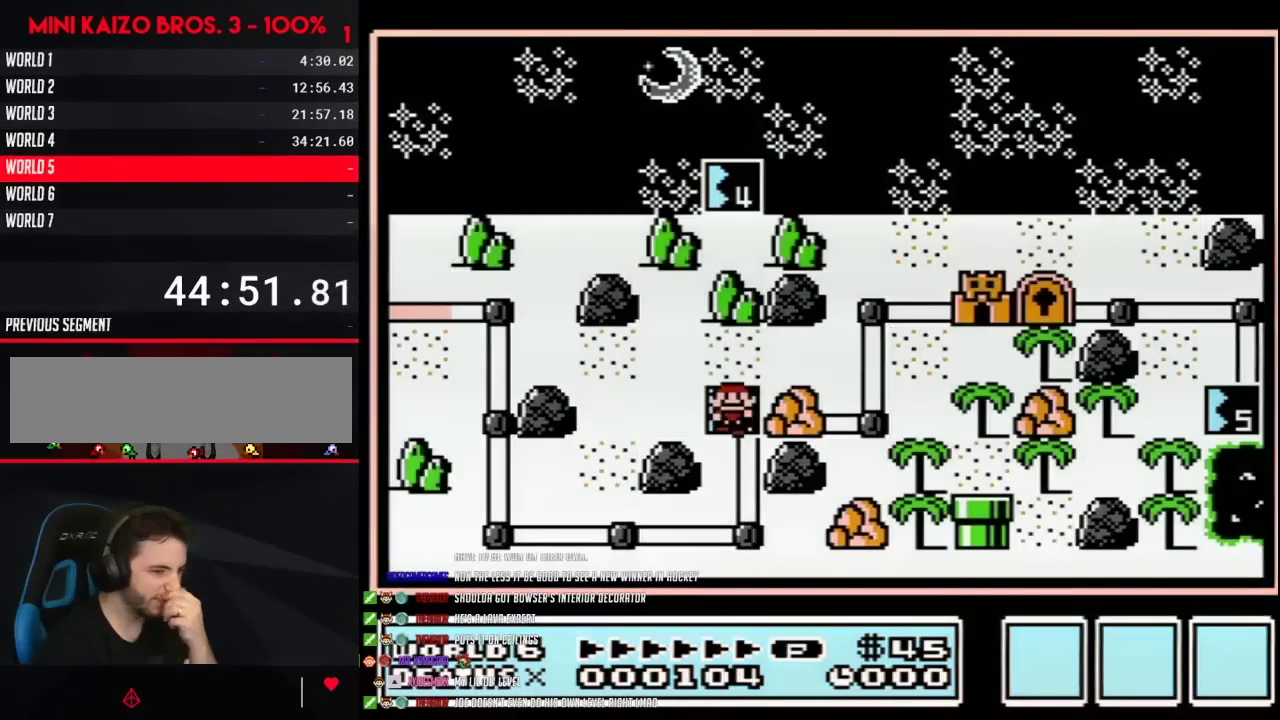
{"buttons": [], "events": []}
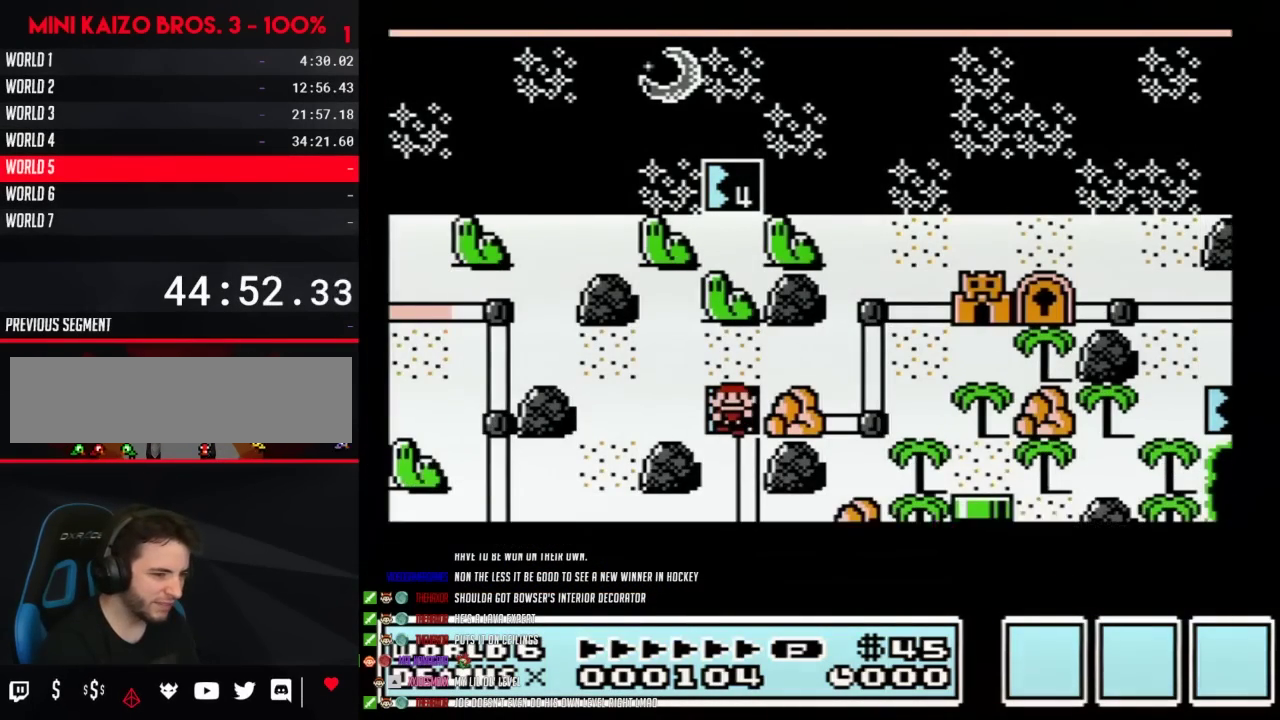
{"buttons": [], "events": []}
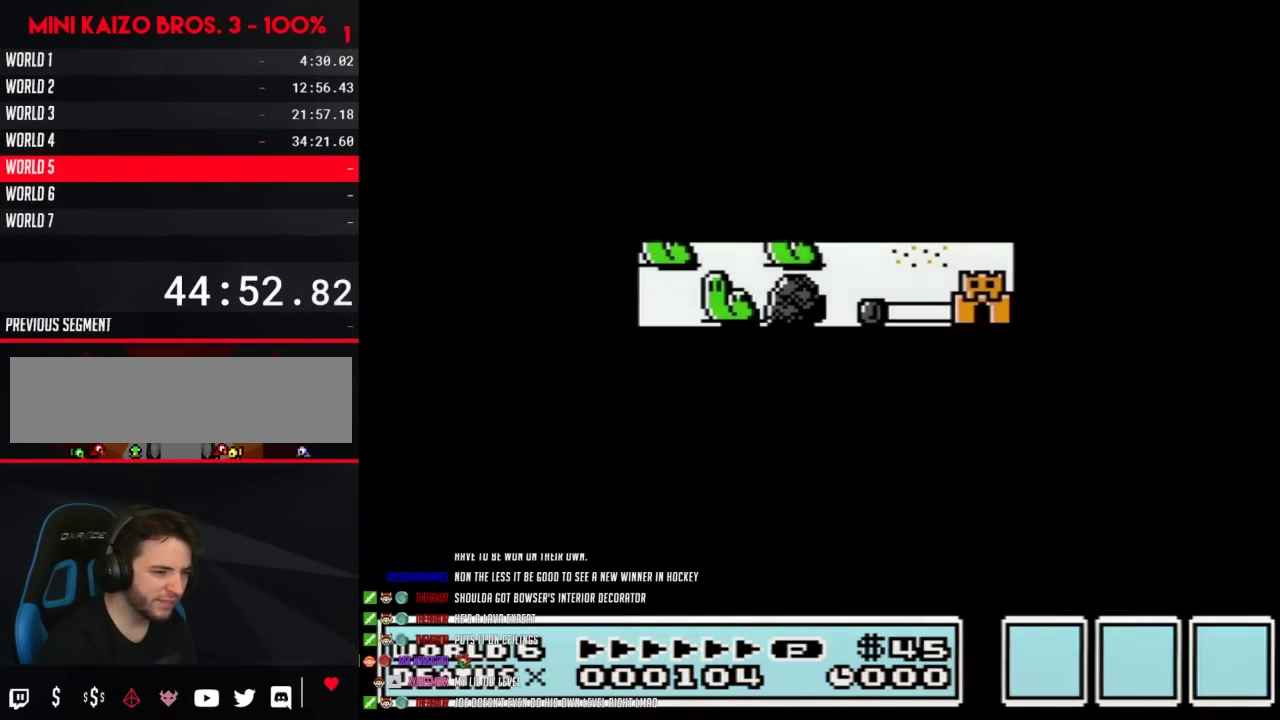
{"buttons": ["B", "DPAD_RIGHT"], "events": [[450, "B", "down"], [450, "DPAD_RIGHT", "down"]]}
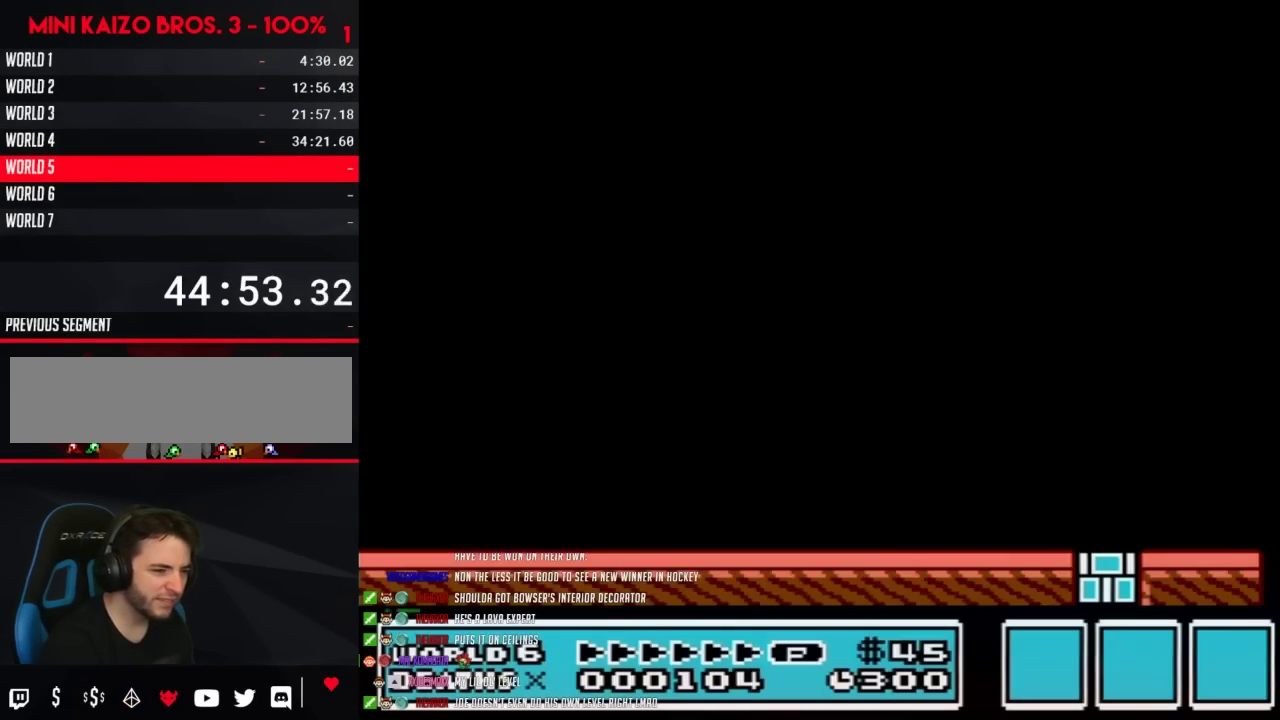
{"buttons": ["B", "DPAD_RIGHT"], "events": []}
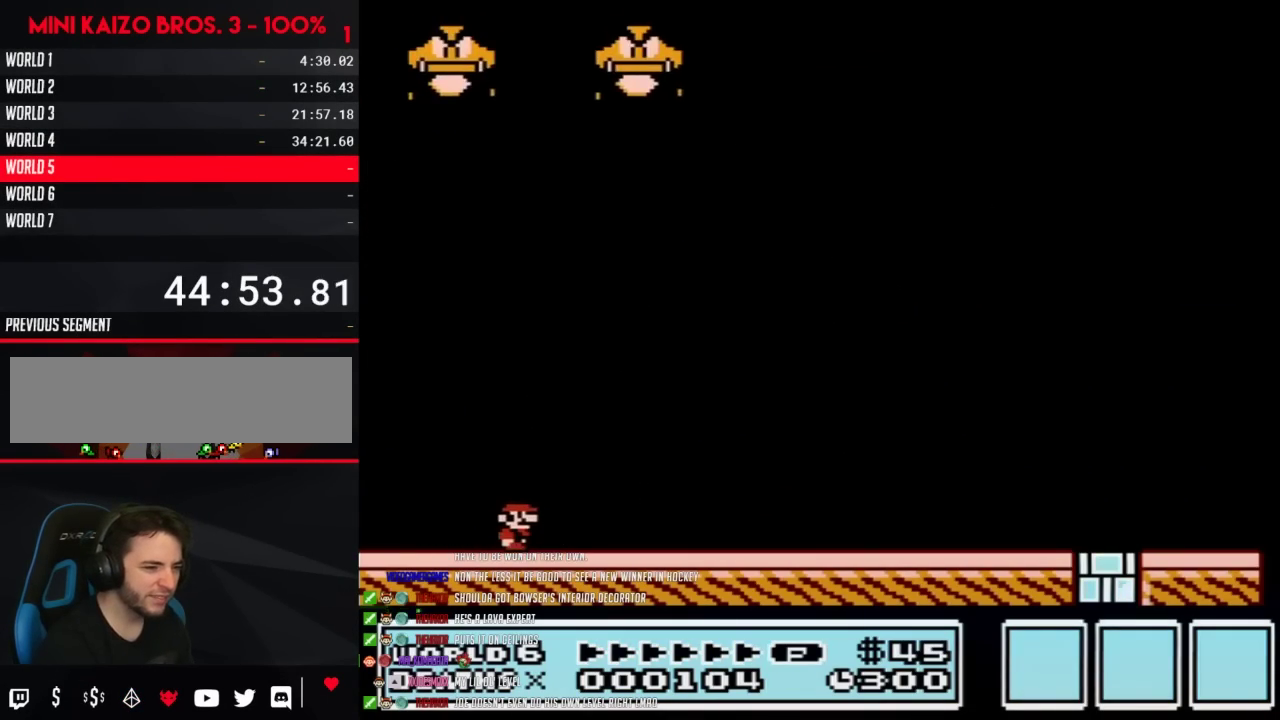
{"buttons": ["B", "DPAD_RIGHT"], "events": []}
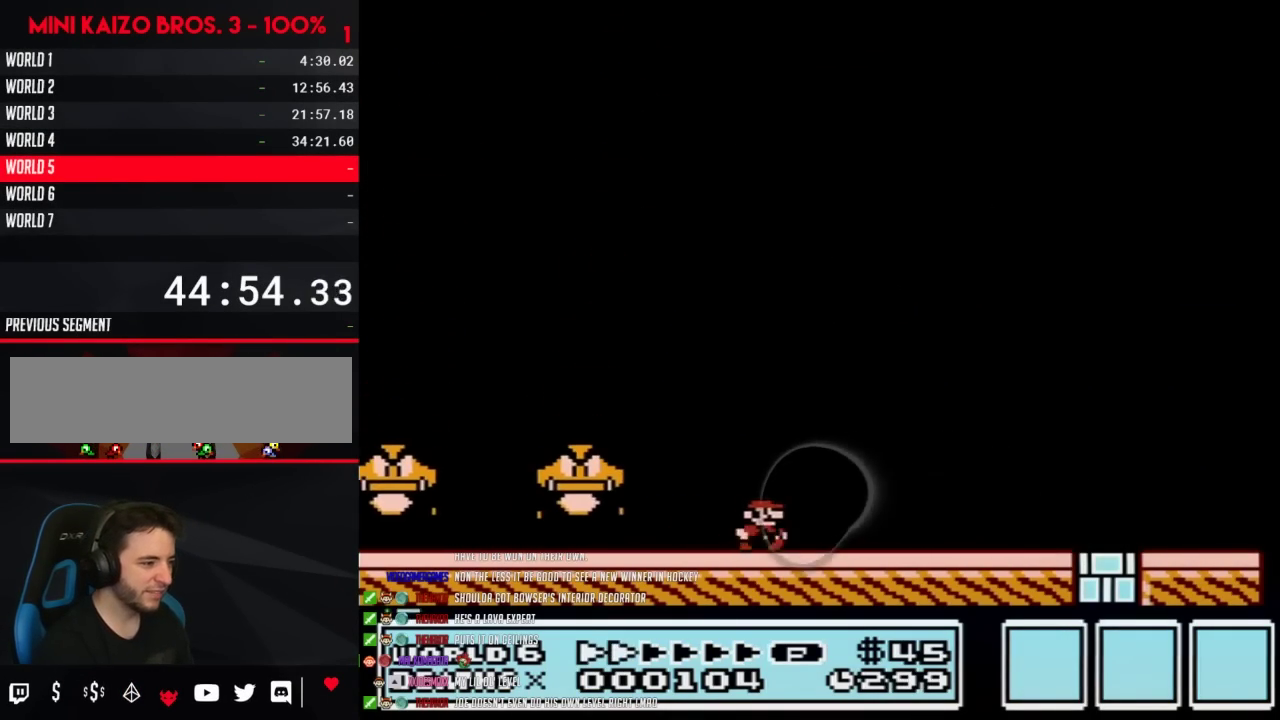
{"buttons": ["B", "DPAD_RIGHT"], "events": []}
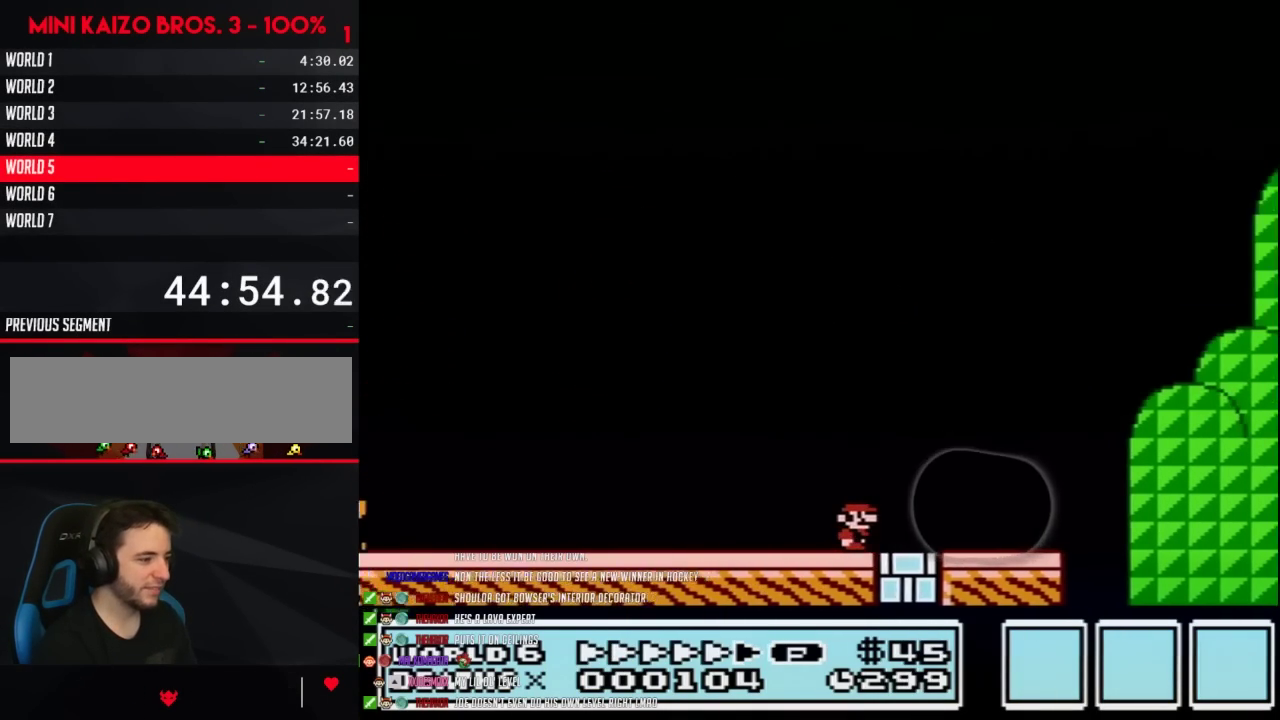
{"buttons": ["A", "B", "DPAD_RIGHT"], "events": [[417, "A", "down"]]}
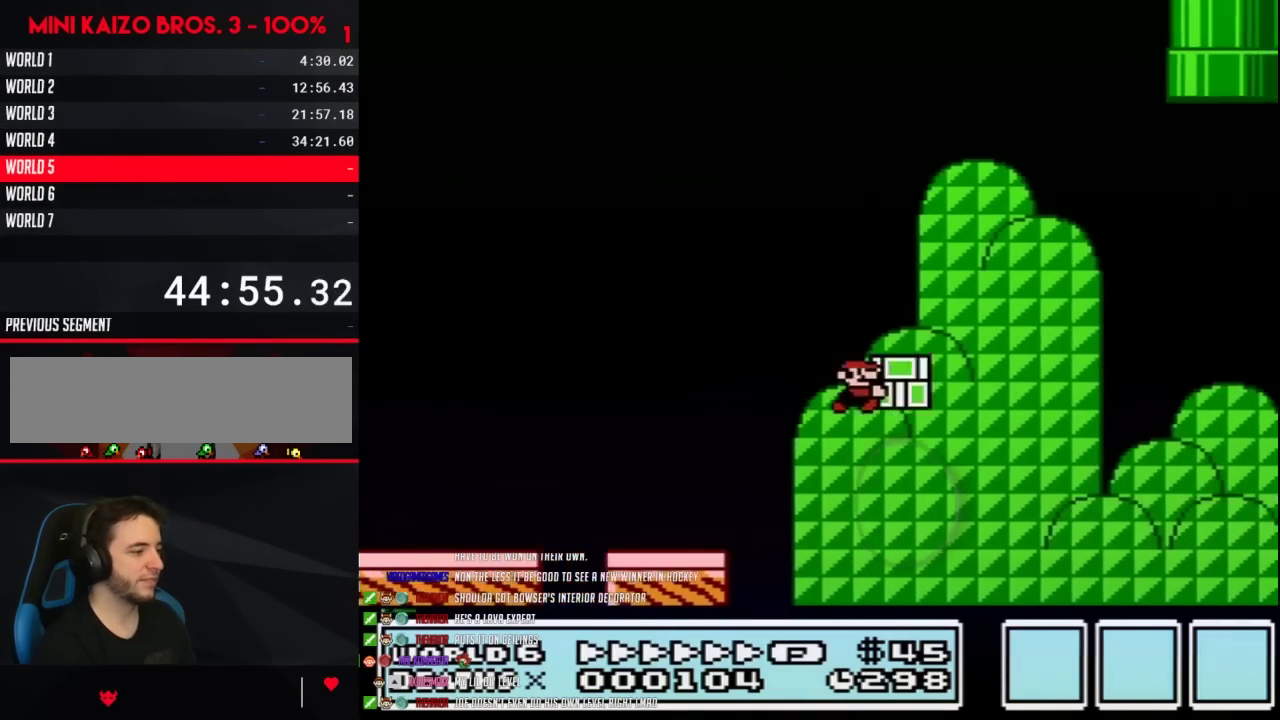
{"buttons": ["A", "B", "DPAD_RIGHT"], "events": []}
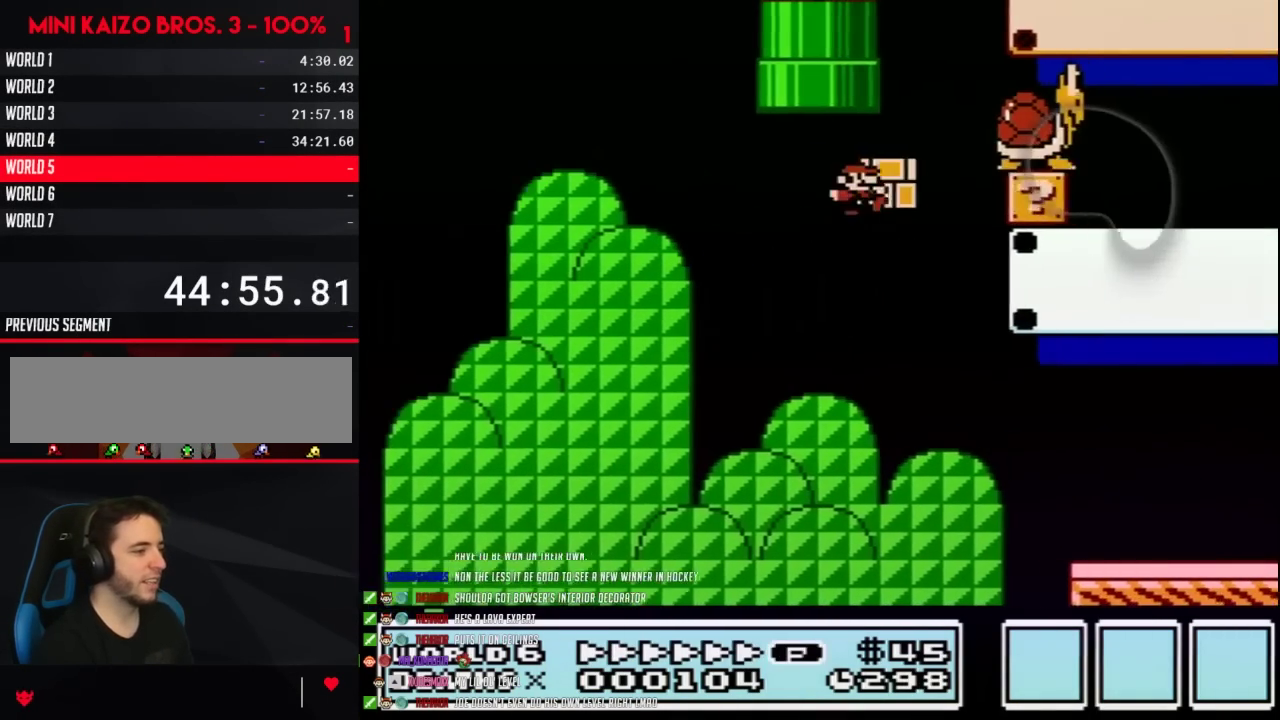
{"buttons": ["B", "DPAD_RIGHT"], "events": [[67, "A", "up"], [67, "B", "up"], [133, "B", "down"]]}
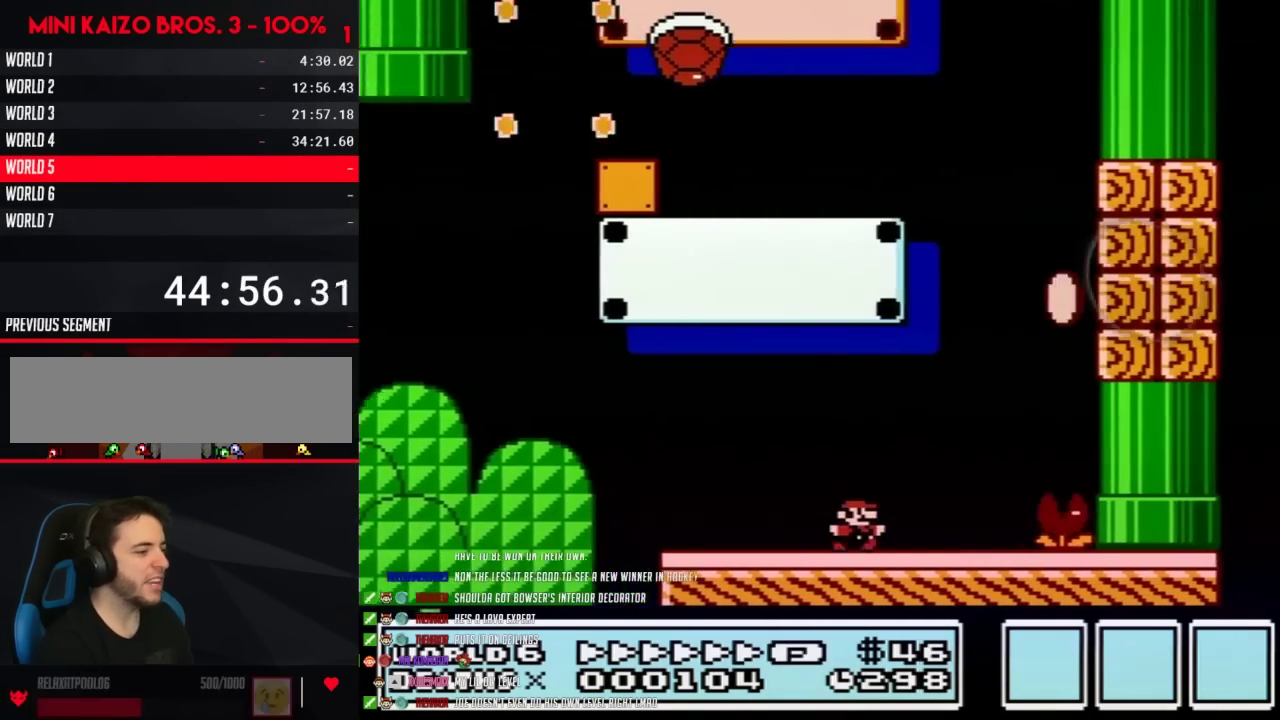
{"buttons": ["A", "B", "DPAD_LEFT"], "events": [[200, "A", "down"], [283, "DPAD_RIGHT", "up"], [317, "DPAD_LEFT", "down"]]}
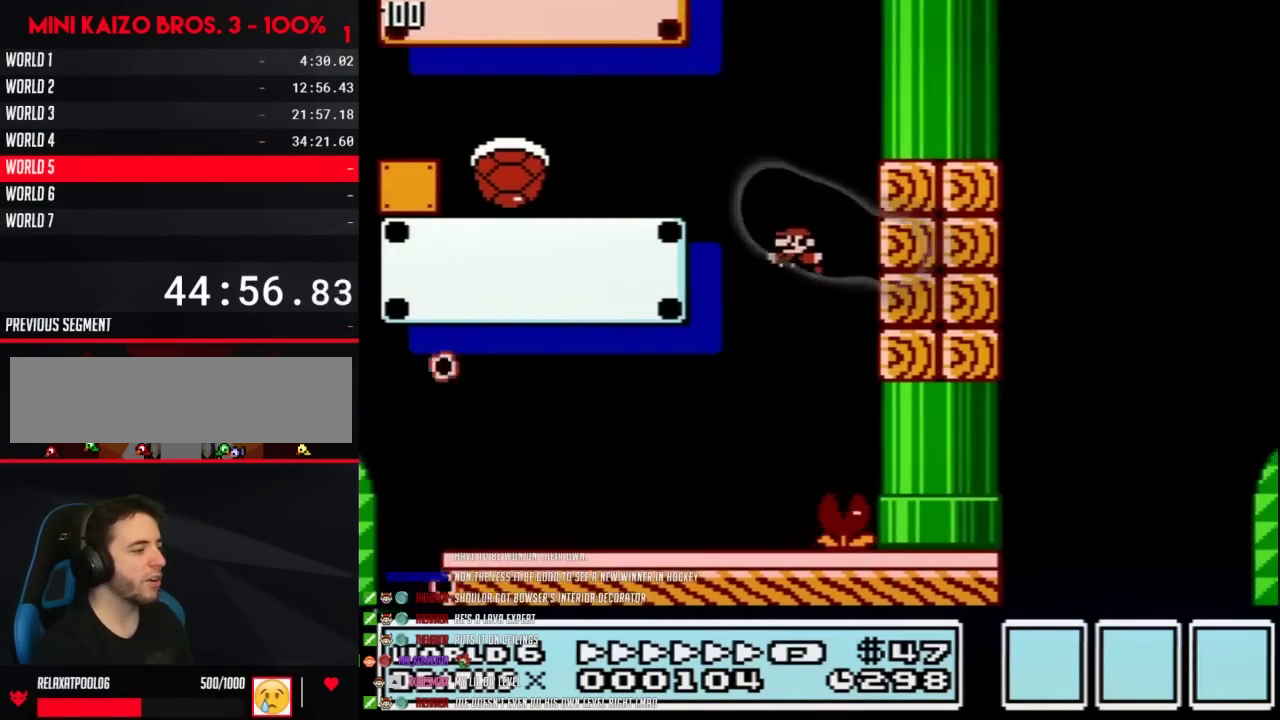
{"buttons": ["B", "DPAD_LEFT"], "events": [[283, "A", "up"]]}
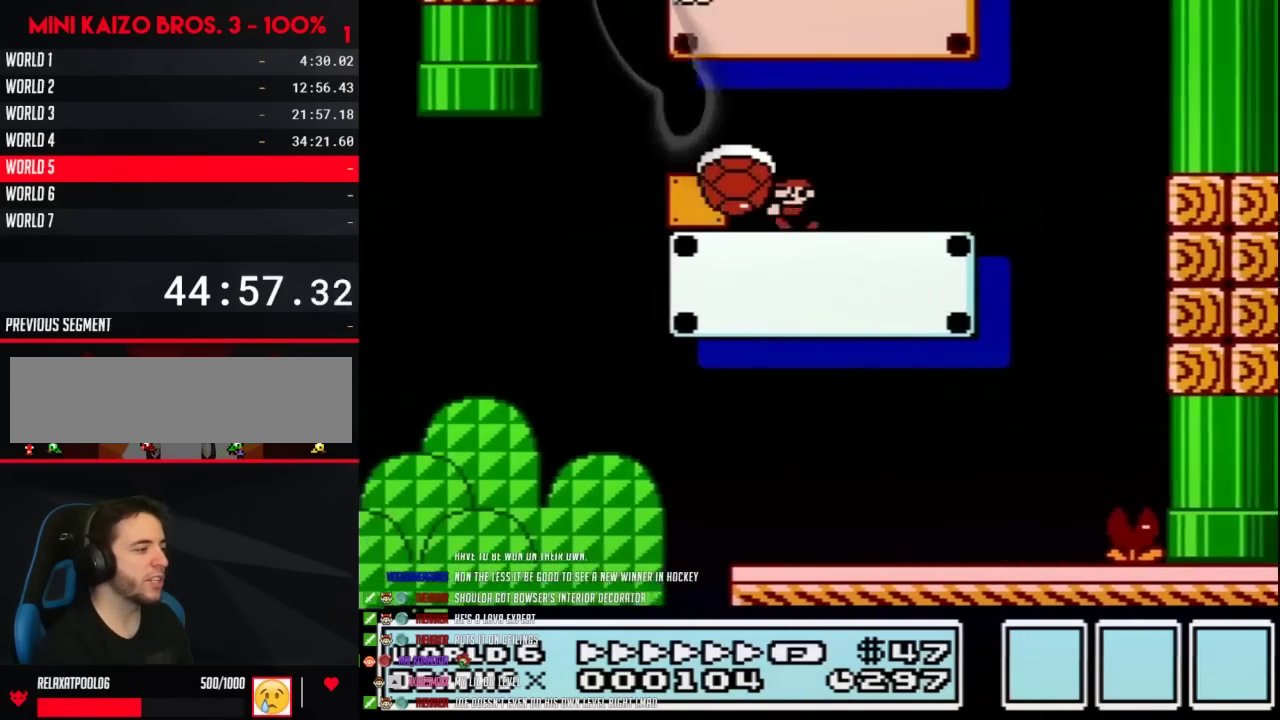
{"buttons": ["A", "B", "DPAD_RIGHT"], "events": [[100, "A", "down"], [317, "DPAD_LEFT", "up"], [317, "DPAD_RIGHT", "down"]]}
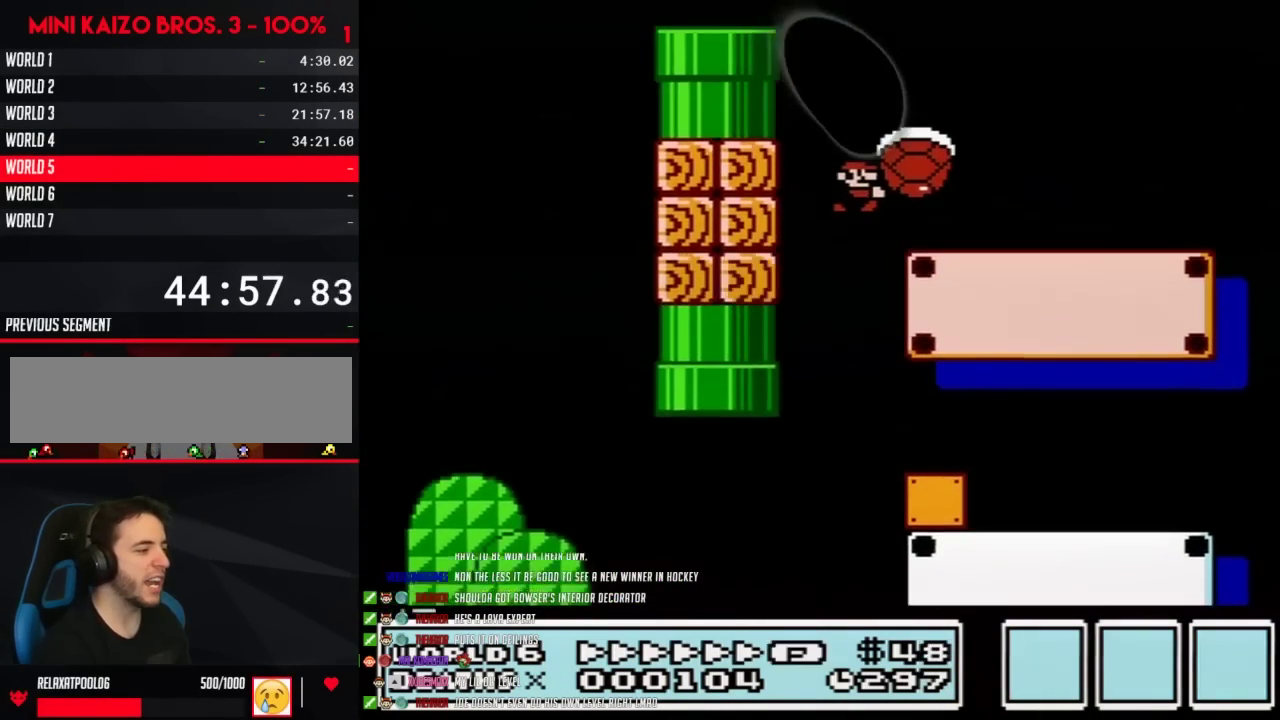
{"buttons": ["A", "B", "DPAD_RIGHT"], "events": [[167, "A", "up"], [483, "A", "down"]]}
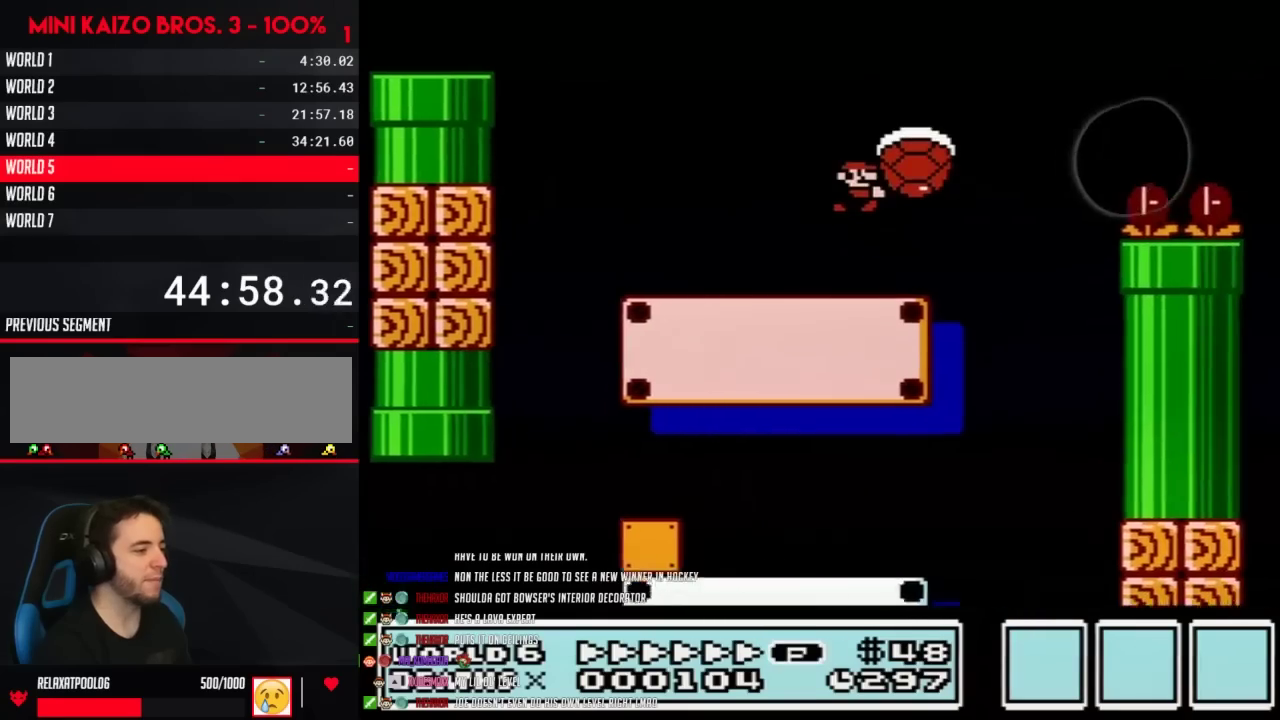
{"buttons": ["B"], "events": [[250, "A", "up"], [500, "DPAD_RIGHT", "up"]]}